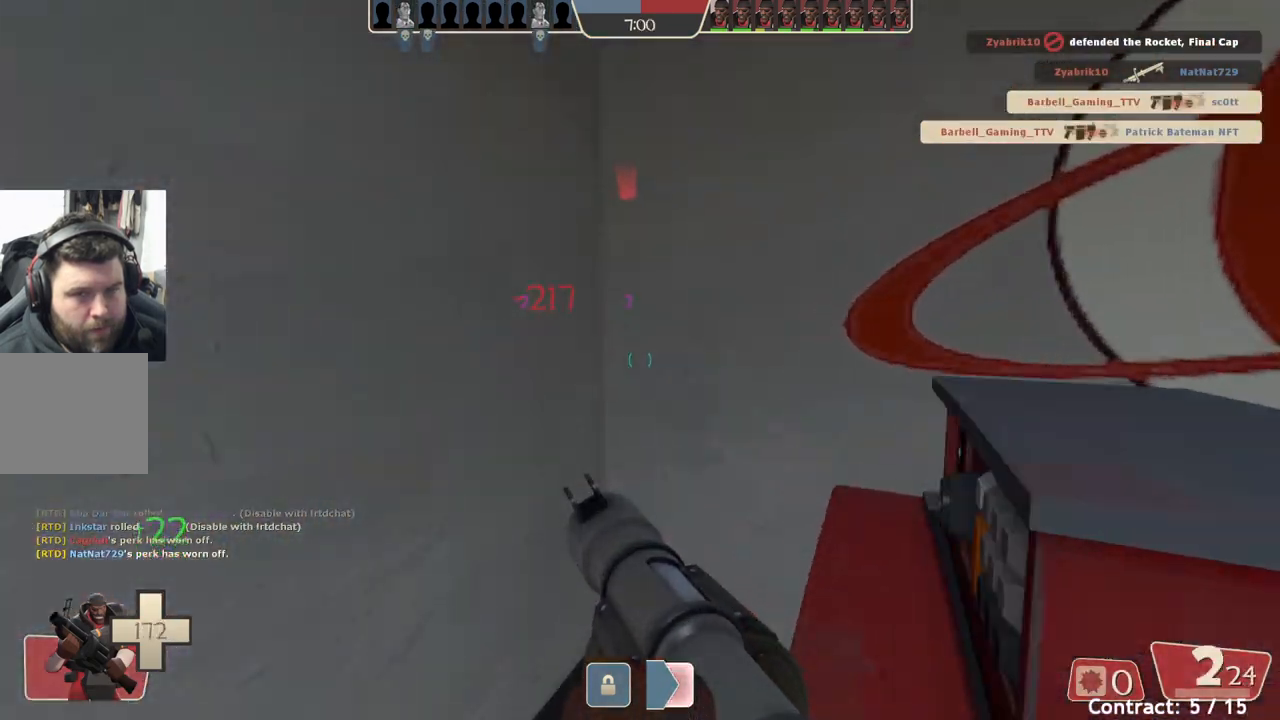
Gameplay with a controller (PlayStation layout); each line is a JSON object with the inputs held at the frame after it. "events" lists button and stick changes between this image and that frame as [ms after this image, input, new state], when the widget could be followed in between. Not read: right_stick.
{"buttons": [], "left_stick": "center", "events": []}
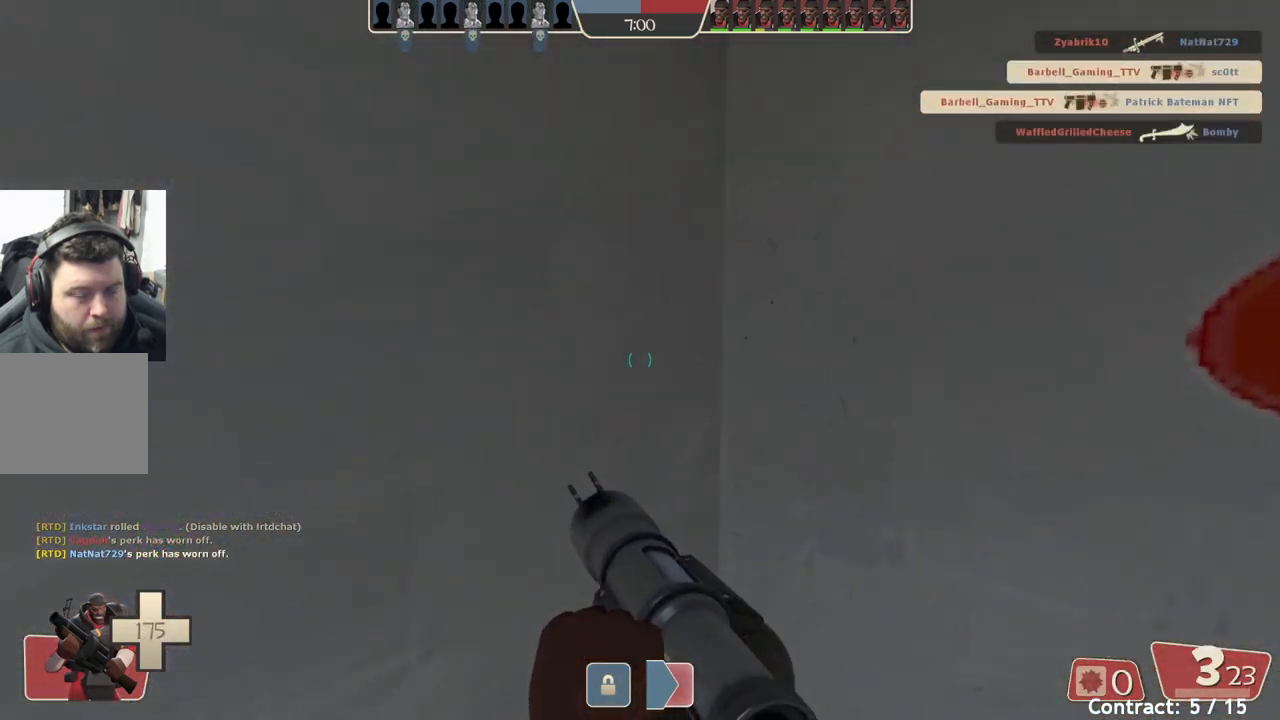
{"buttons": [], "left_stick": "down-left", "events": [[283, "left_stick", "down"], [467, "left_stick", "down-left"]]}
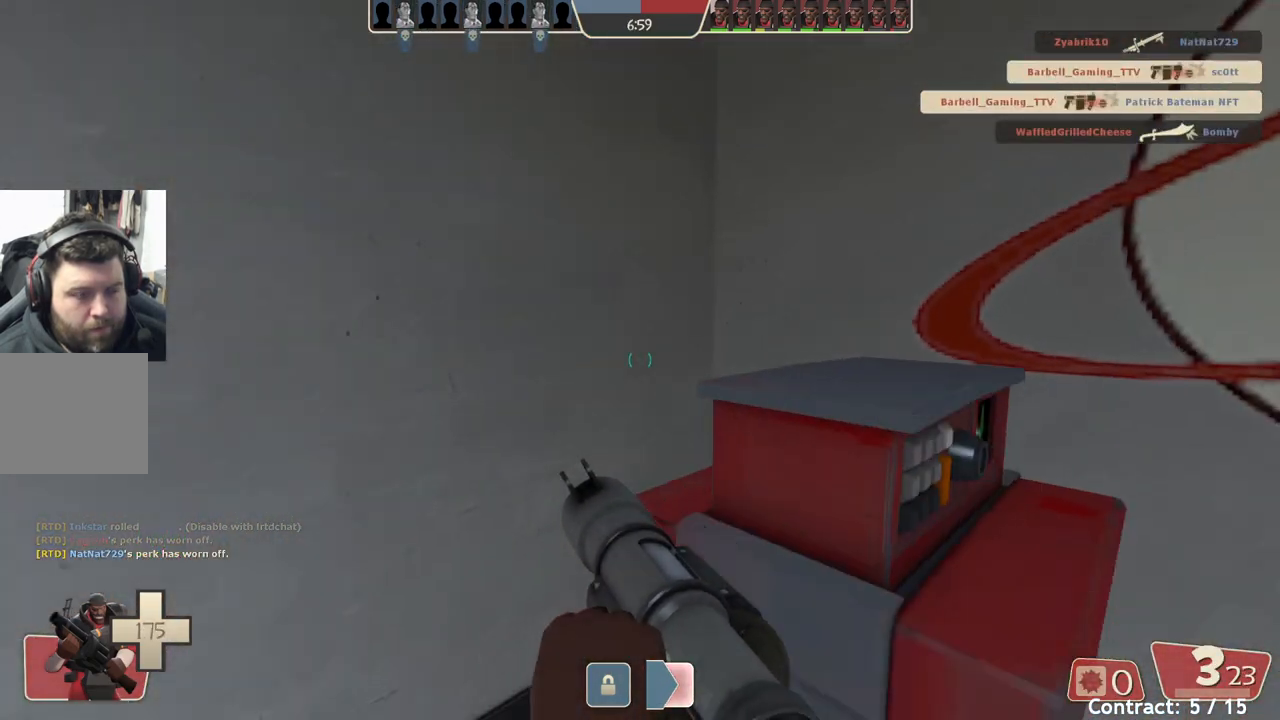
{"buttons": [], "left_stick": "up-left", "events": [[233, "left_stick", "left"], [333, "left_stick", "up-left"]]}
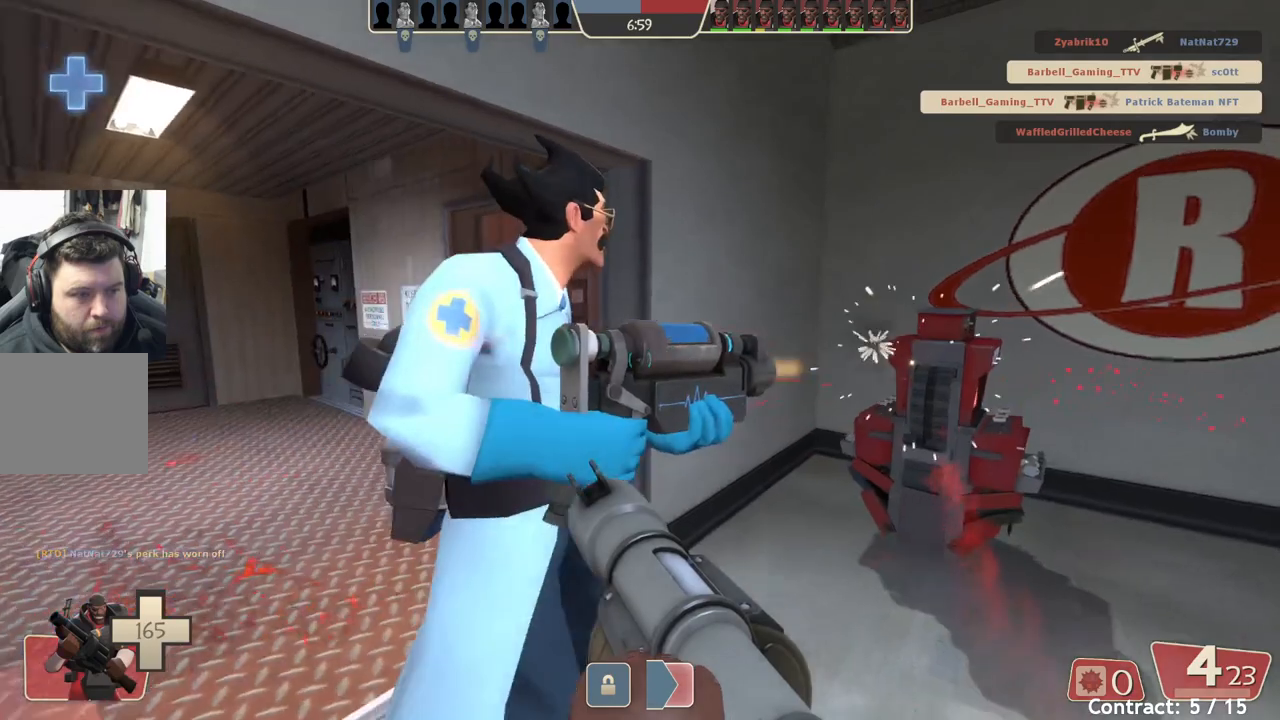
{"buttons": [], "left_stick": "down", "events": [[50, "left_stick", "down-left"], [117, "left_stick", "down"]]}
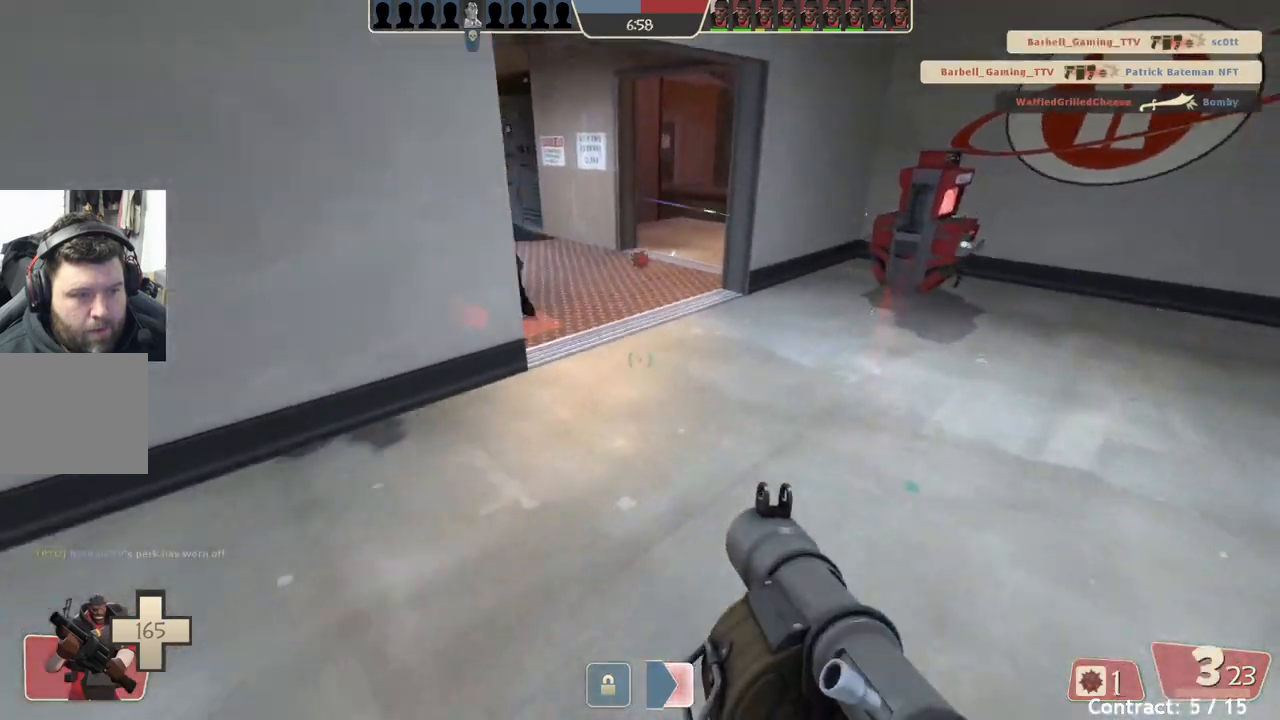
{"buttons": ["L2"], "left_stick": "down", "events": [[117, "L1", "down"], [117, "L2", "down"], [150, "left_stick", "down-right"], [233, "L1", "up"], [233, "L2", "up"], [300, "L2", "down"], [467, "left_stick", "down"]]}
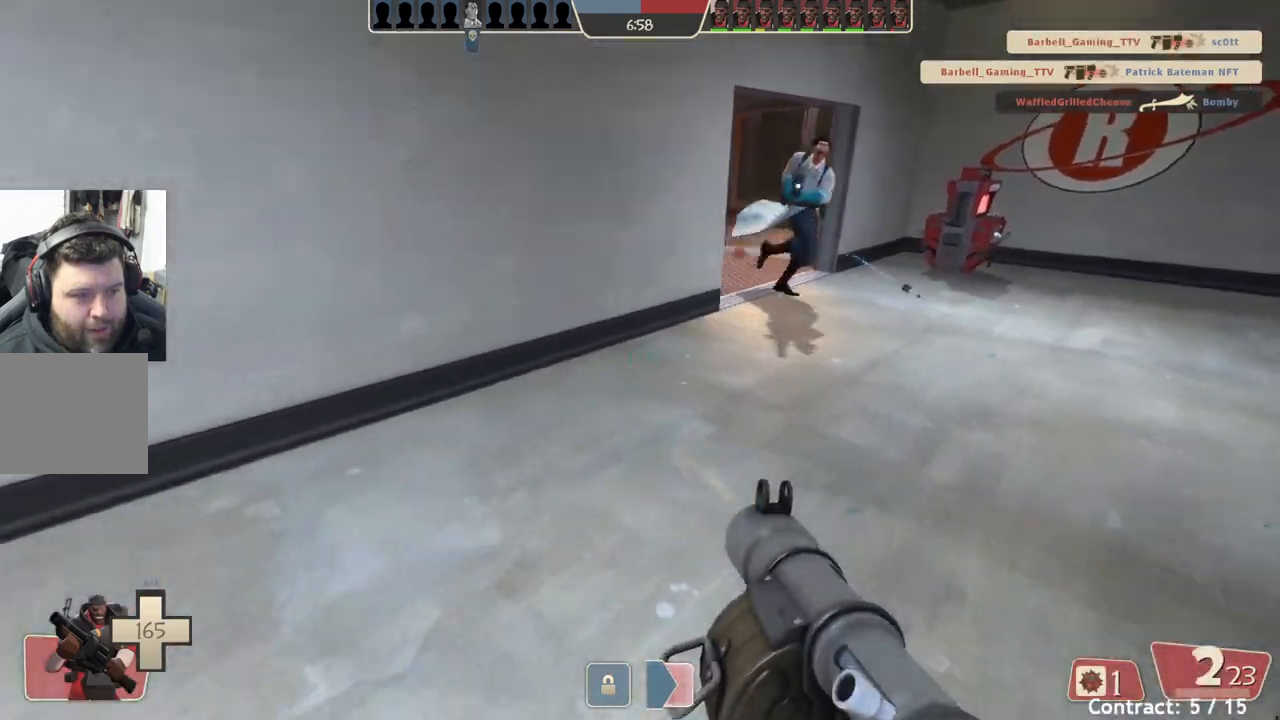
{"buttons": [], "left_stick": "down-right"}
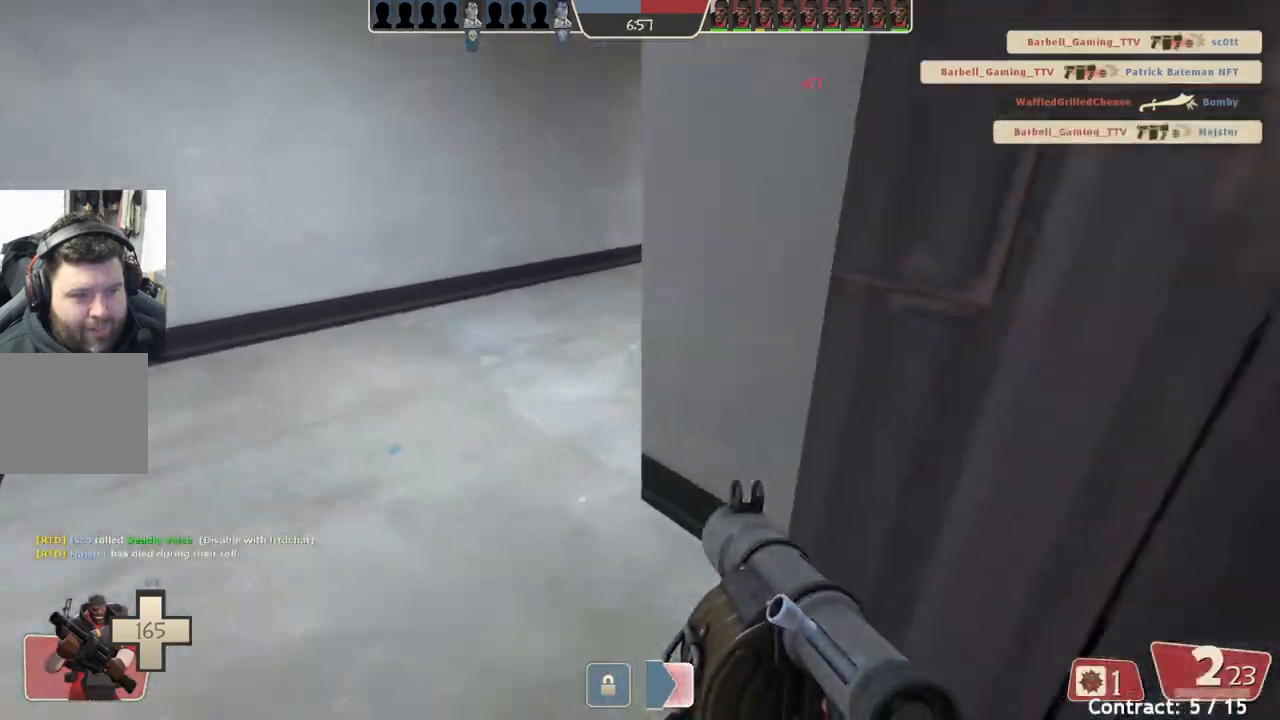
{"buttons": [], "left_stick": "up-left", "events": [[317, "left_stick", "up-left"]]}
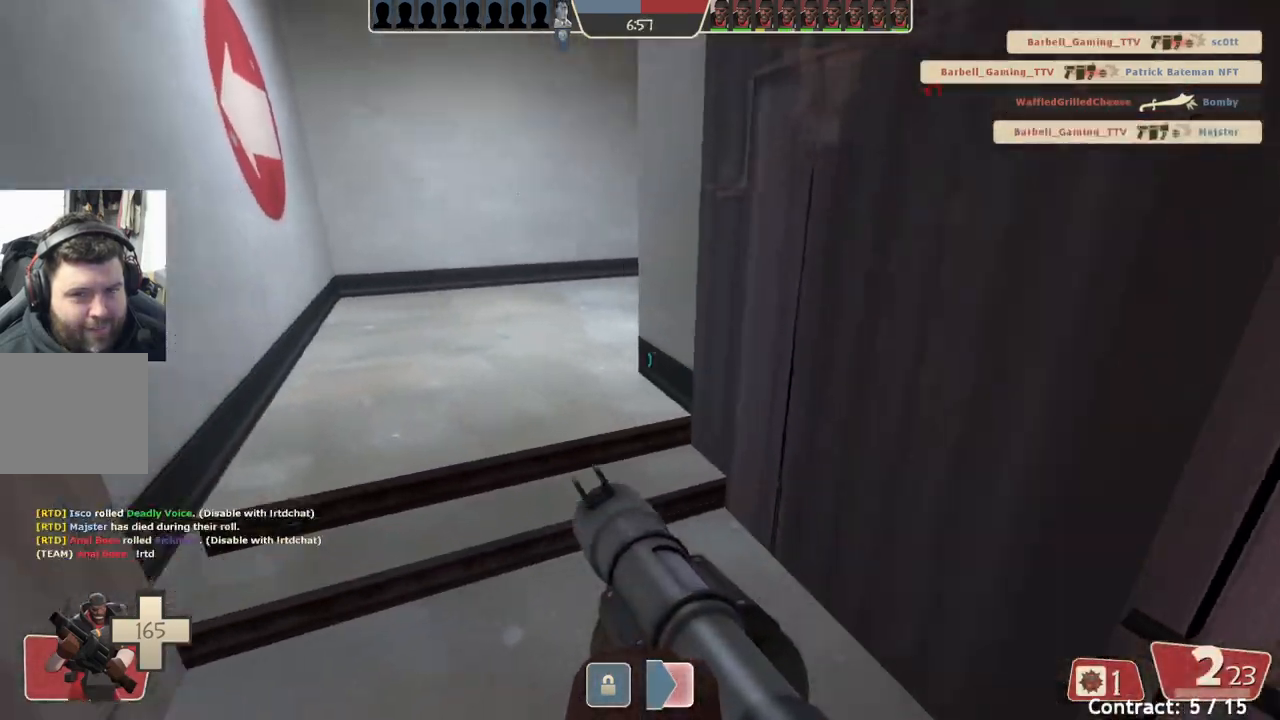
{"buttons": [], "left_stick": "up", "events": [[317, "left_stick", "up"]]}
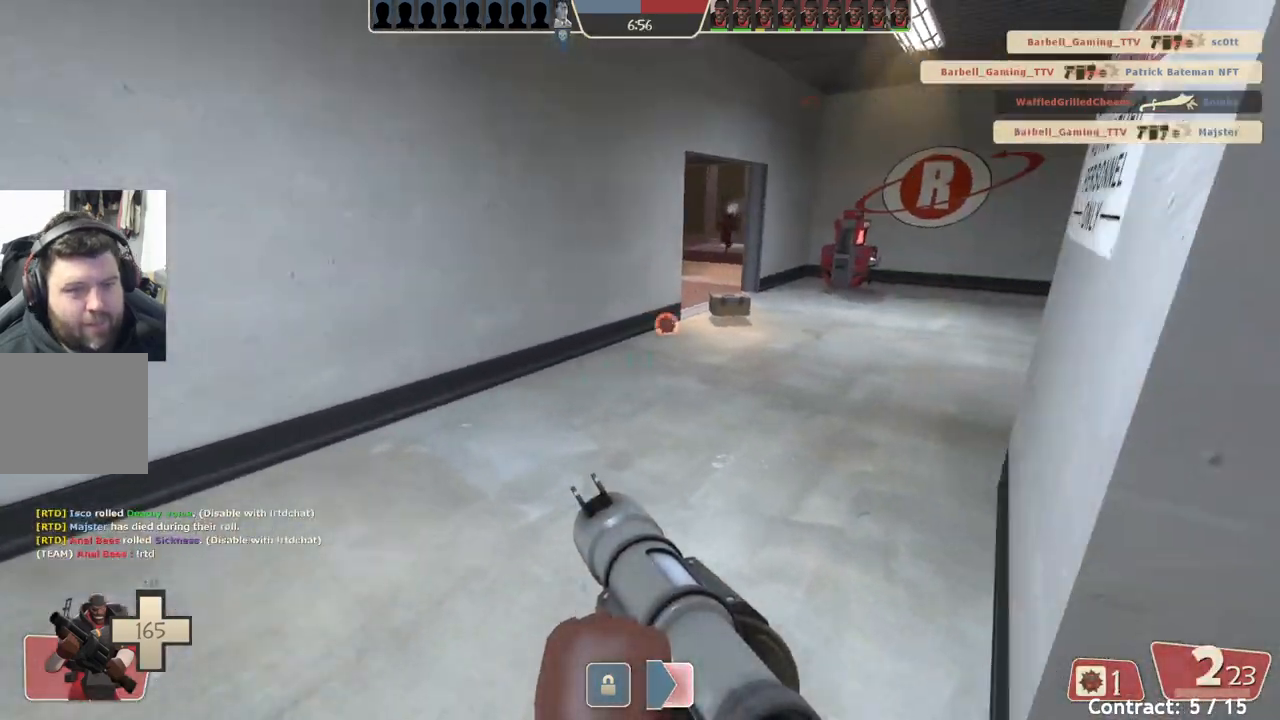
{"buttons": [], "left_stick": "up-right", "events": [[433, "left_stick", "up-right"]]}
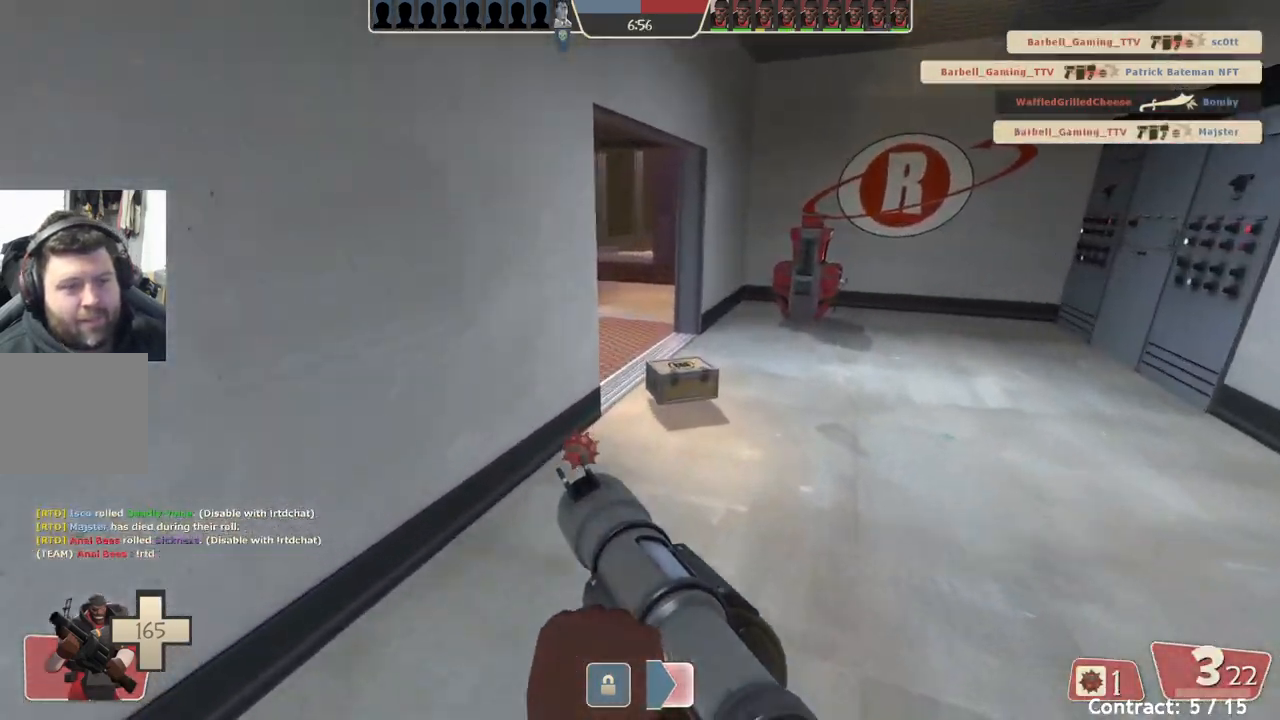
{"buttons": [], "left_stick": "up-right", "events": []}
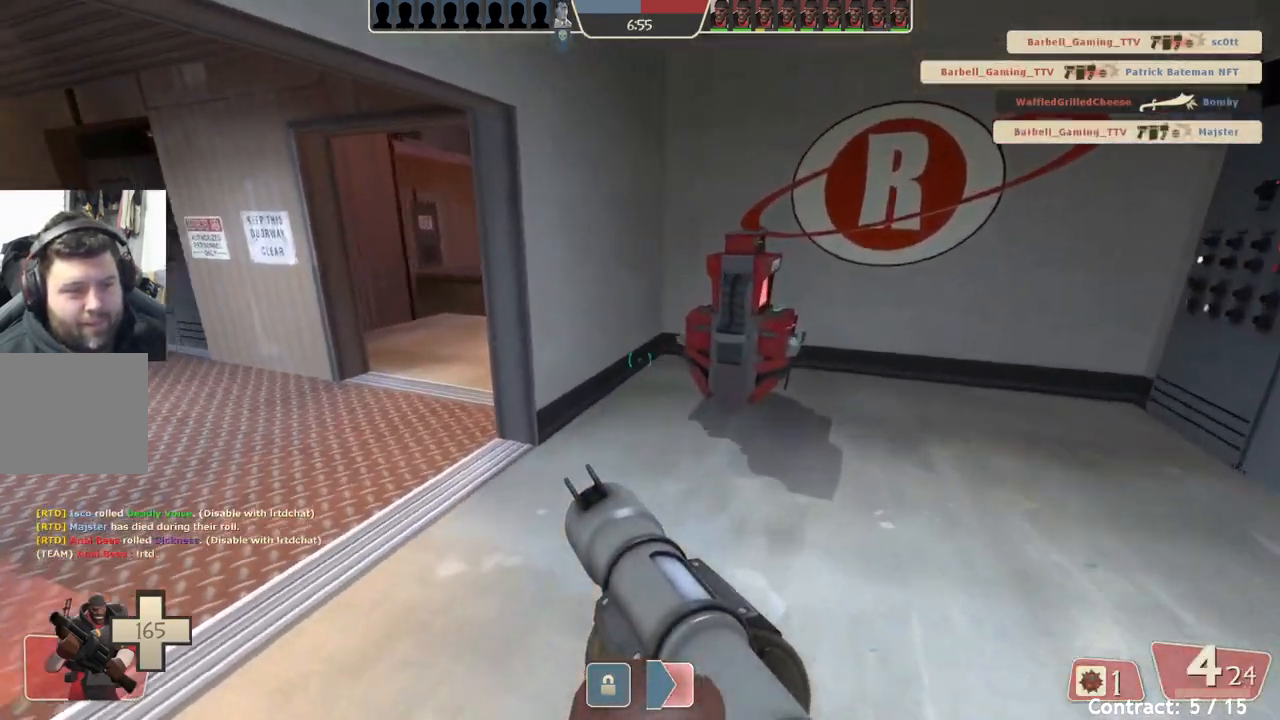
{"buttons": [], "left_stick": "up-right", "events": []}
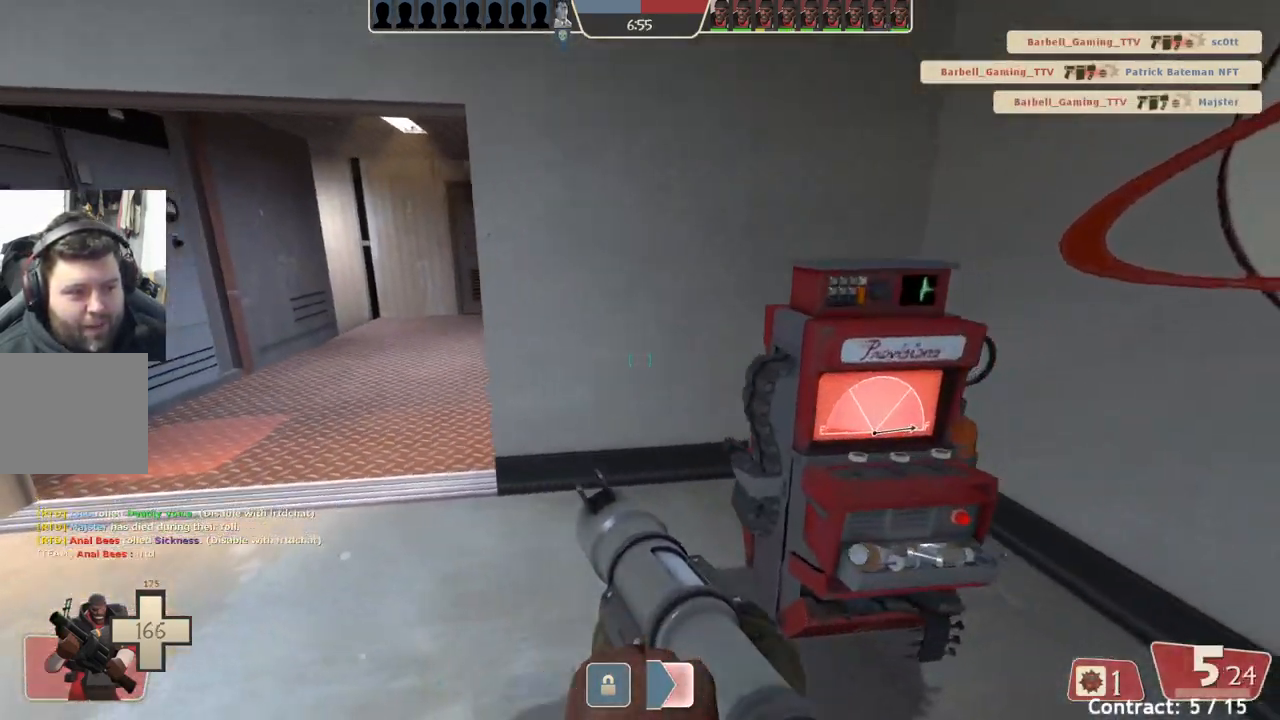
{"buttons": [], "left_stick": "up-left", "events": [[167, "left_stick", "center"], [450, "left_stick", "up-left"]]}
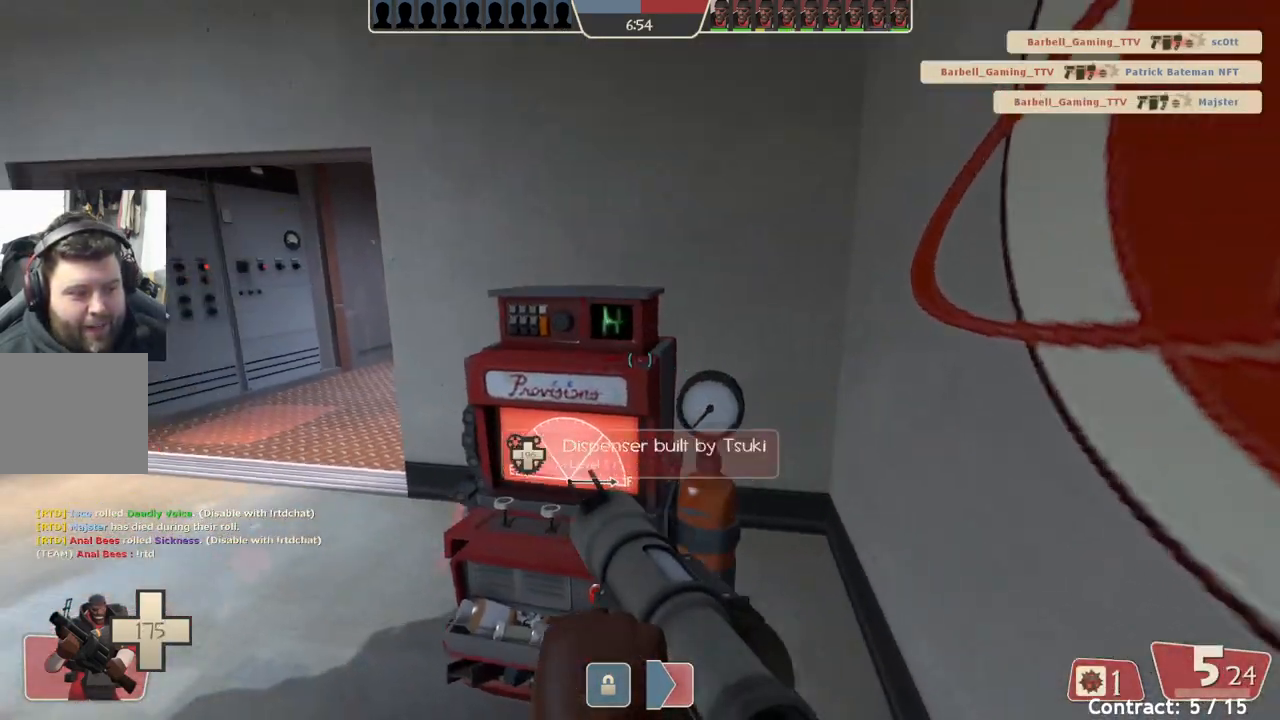
{"buttons": [], "left_stick": "up-left", "events": []}
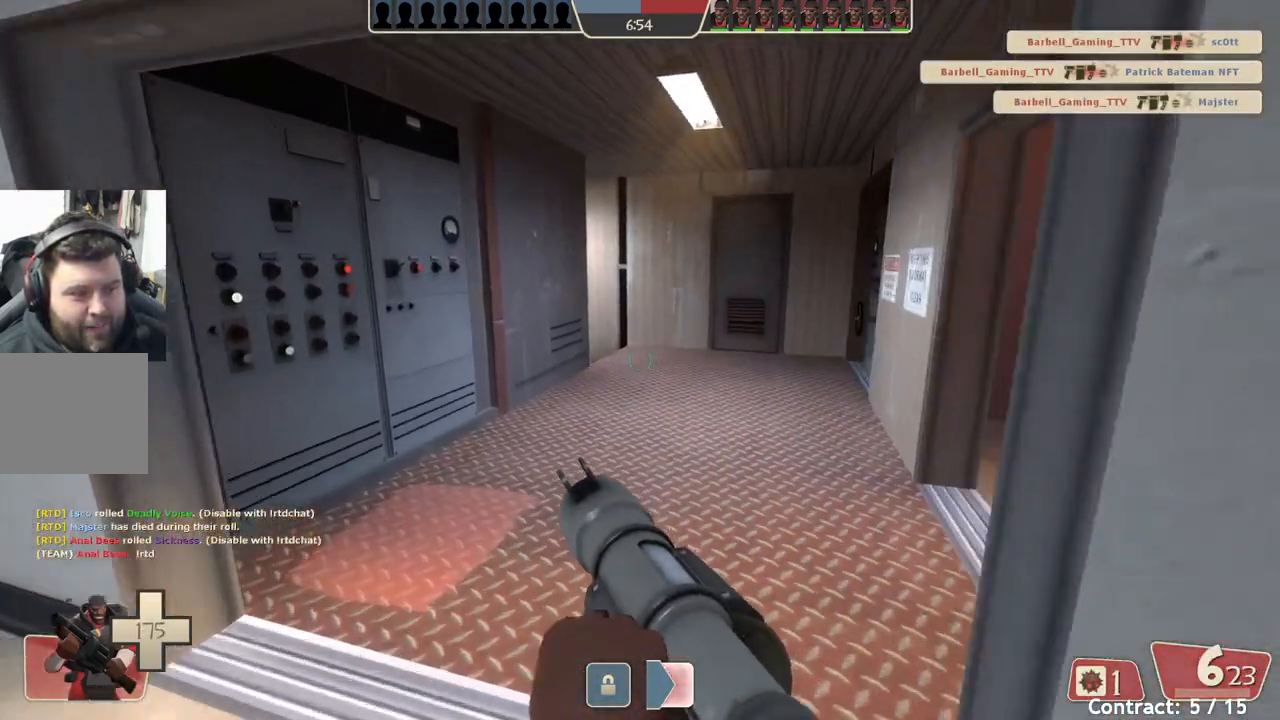
{"buttons": [], "left_stick": "up", "events": [[483, "left_stick", "up"]]}
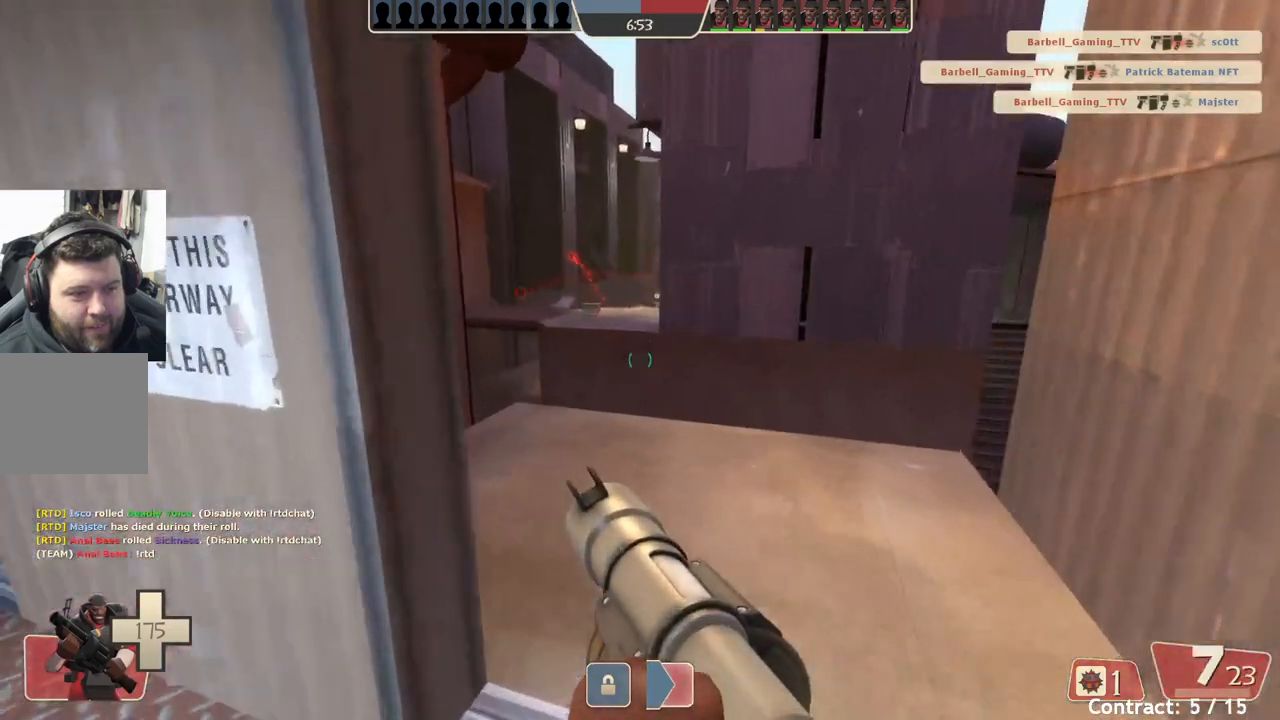
{"buttons": [], "left_stick": "left", "events": [[200, "L2", "down"], [233, "left_stick", "up-left"], [383, "L2", "up"], [383, "left_stick", "left"]]}
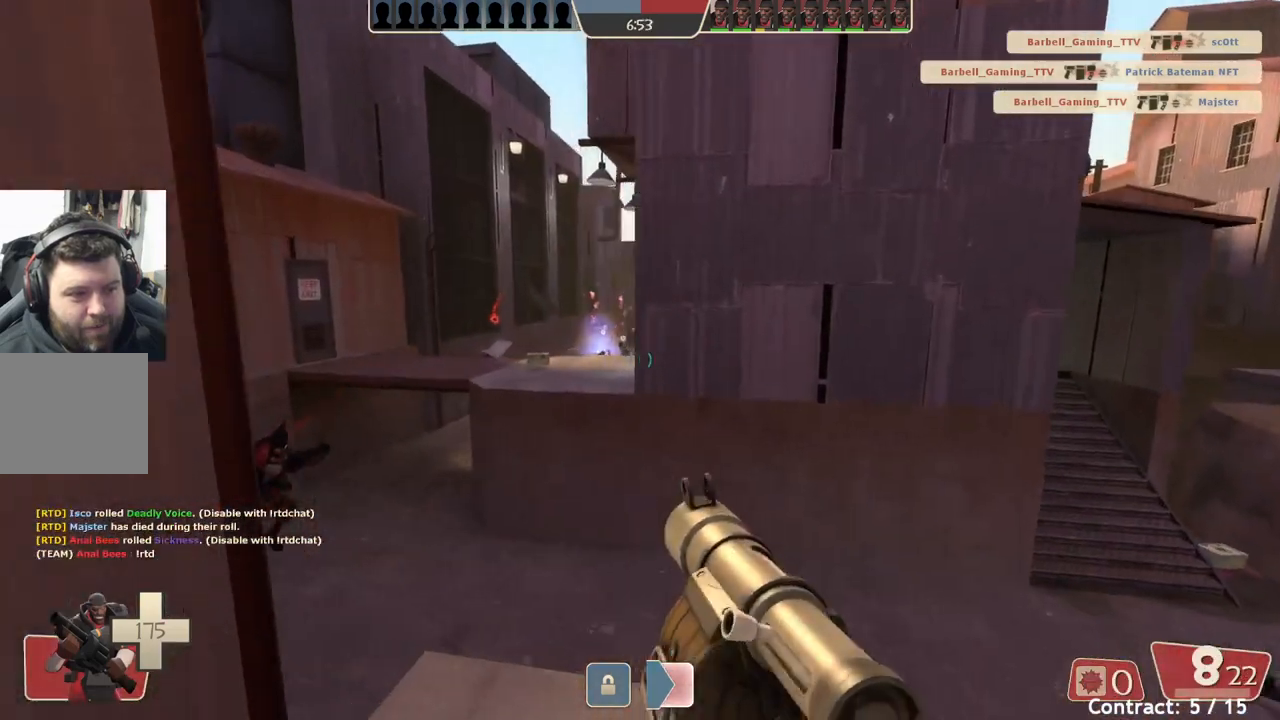
{"buttons": [], "left_stick": "center", "events": [[67, "left_stick", "center"]]}
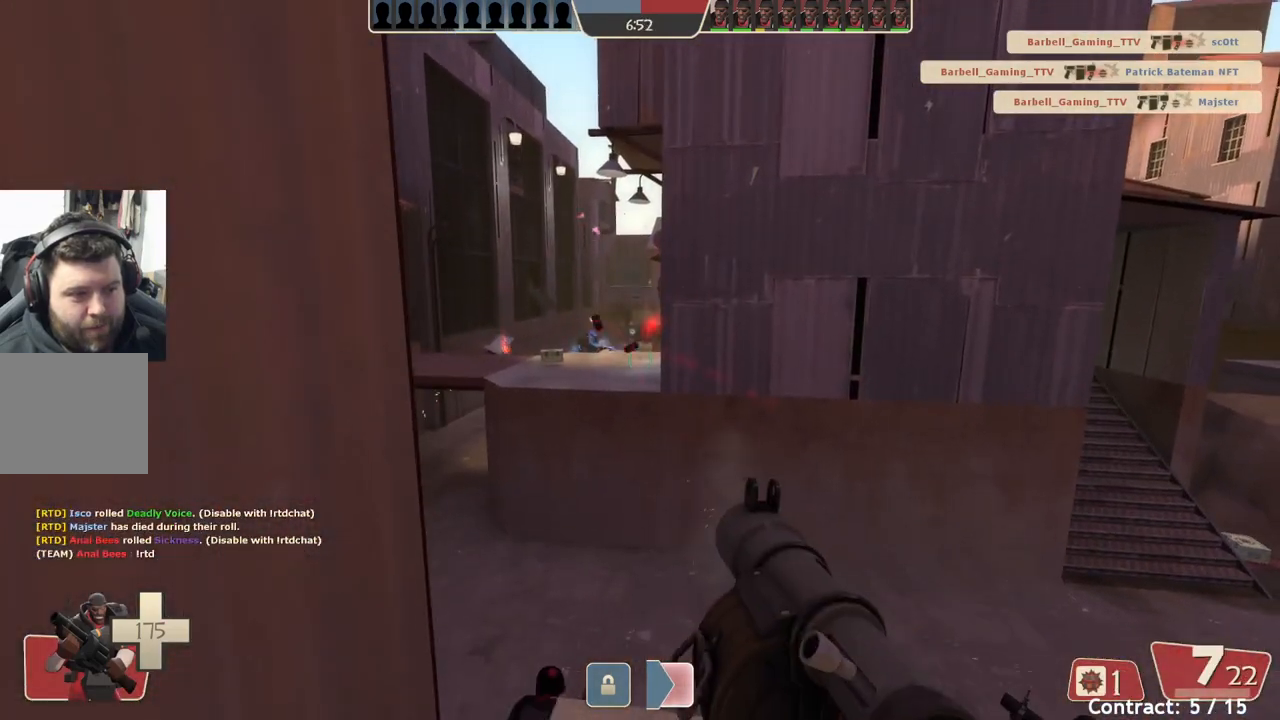
{"buttons": [], "left_stick": "center", "events": []}
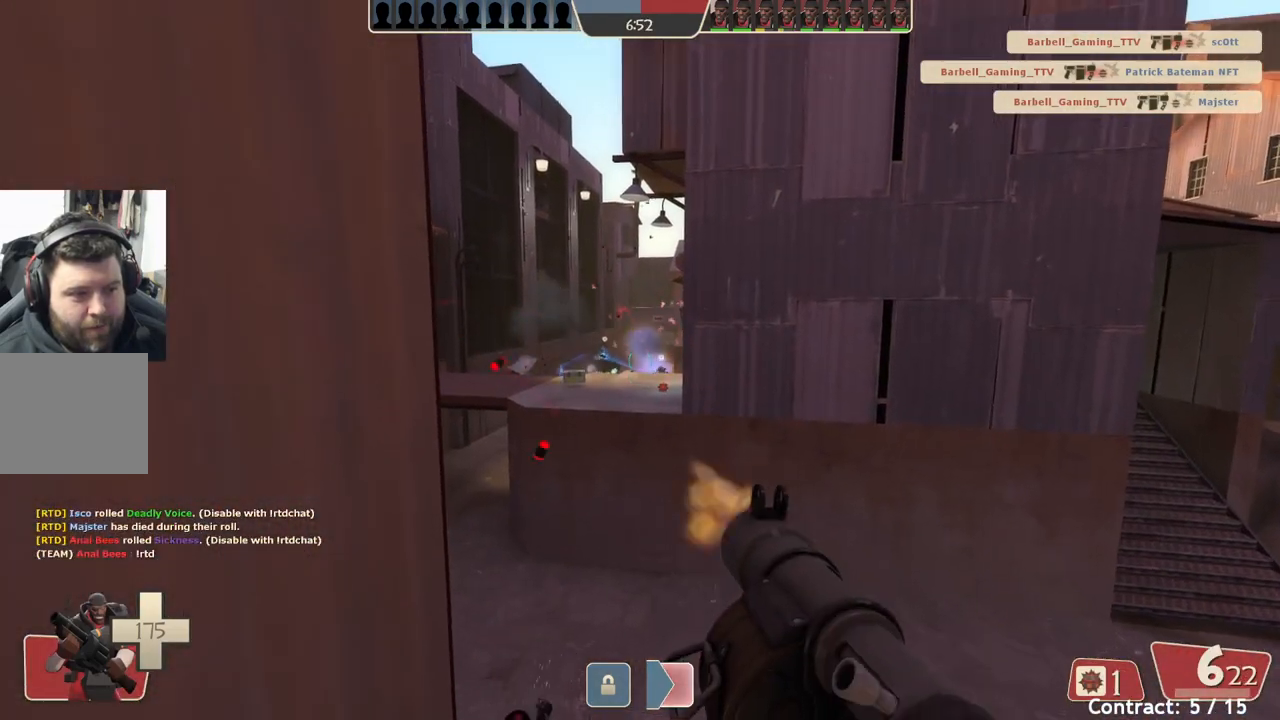
{"buttons": [], "left_stick": "center", "events": []}
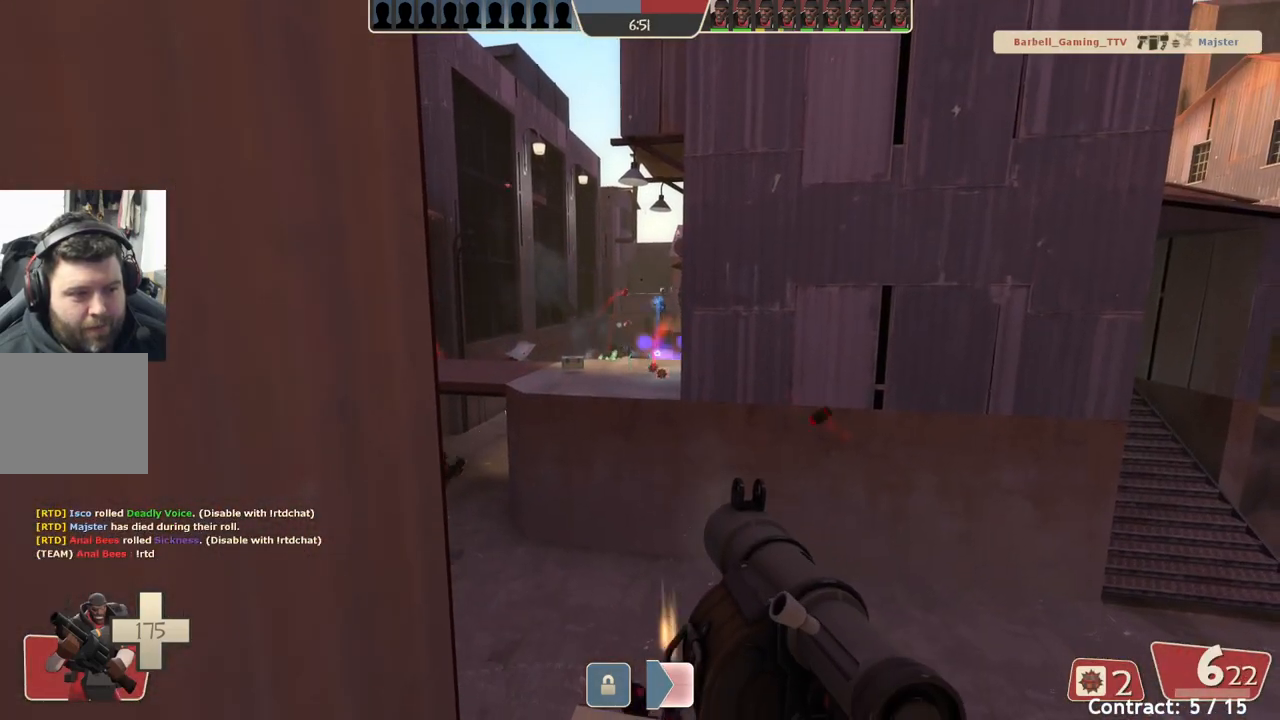
{"buttons": [], "left_stick": "center", "events": []}
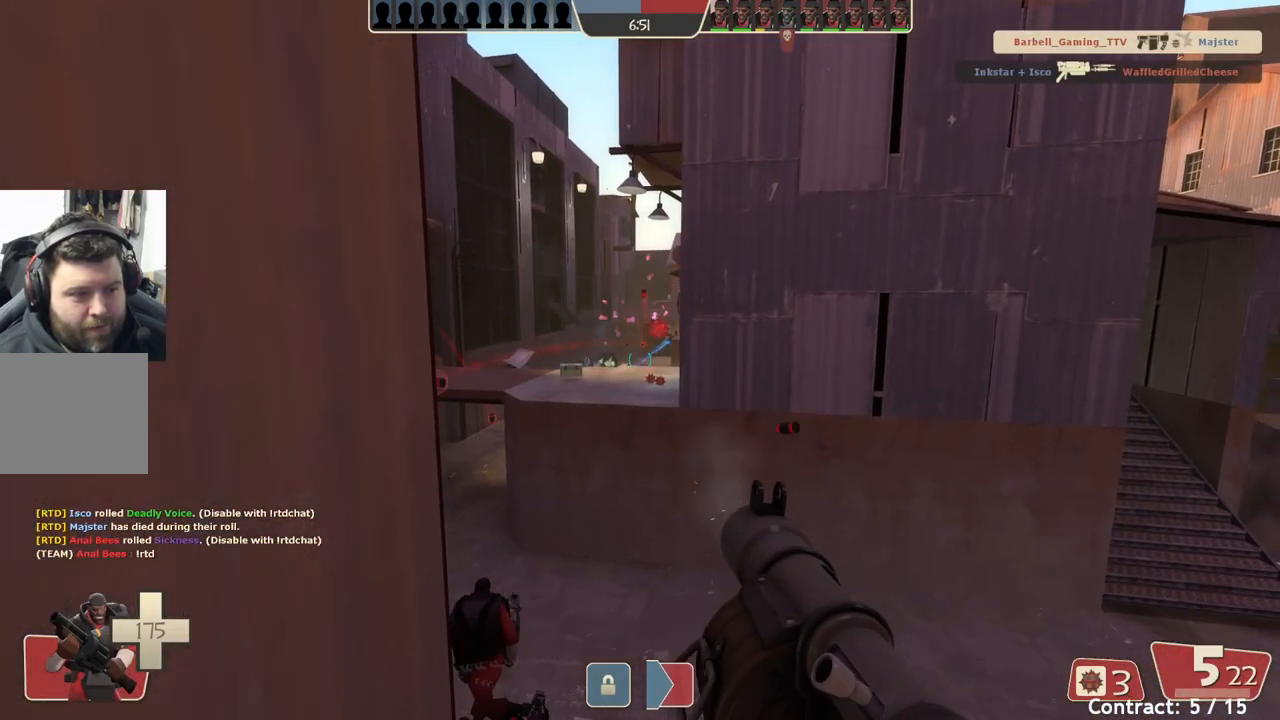
{"buttons": [], "left_stick": "center", "events": []}
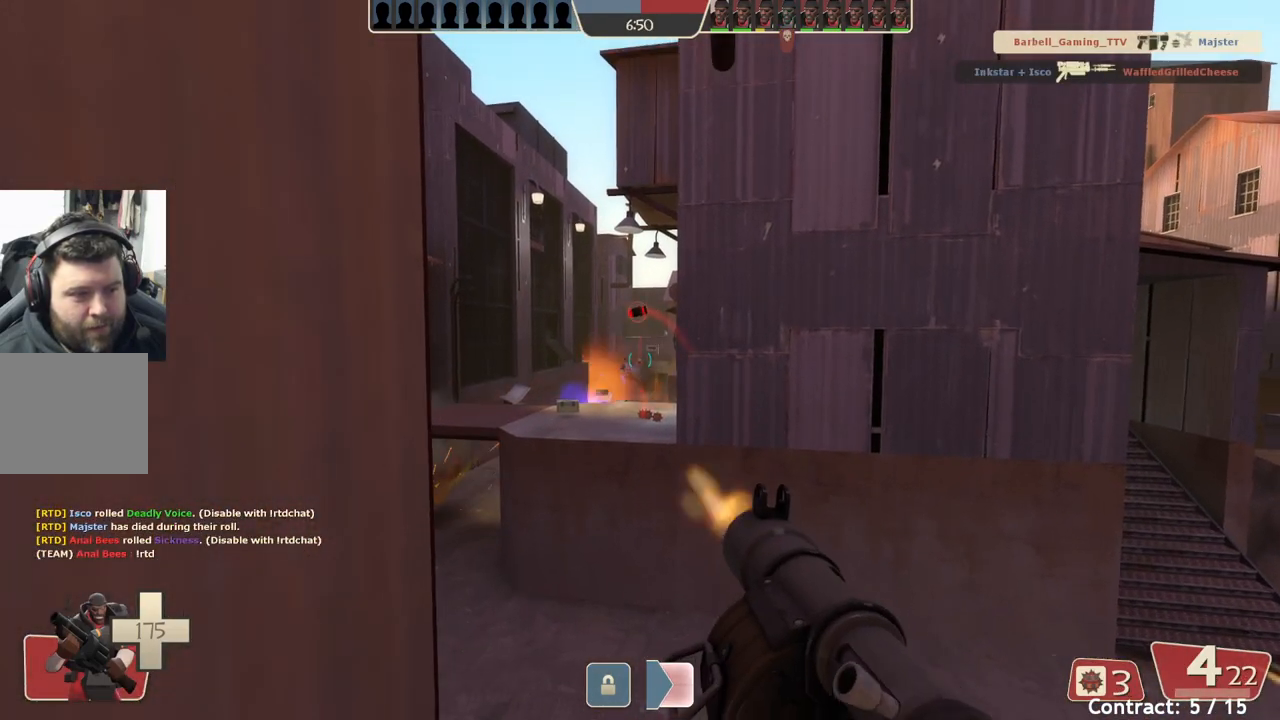
{"buttons": [], "left_stick": "center", "events": []}
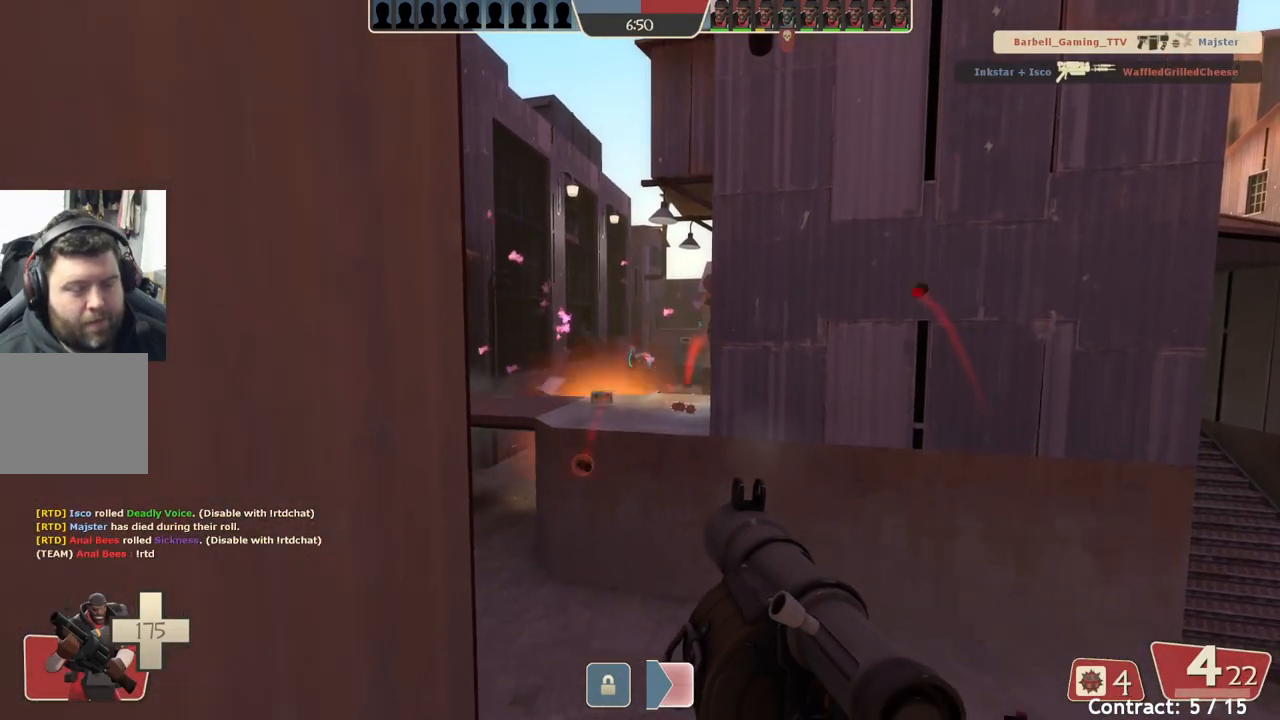
{"buttons": [], "left_stick": "center", "events": []}
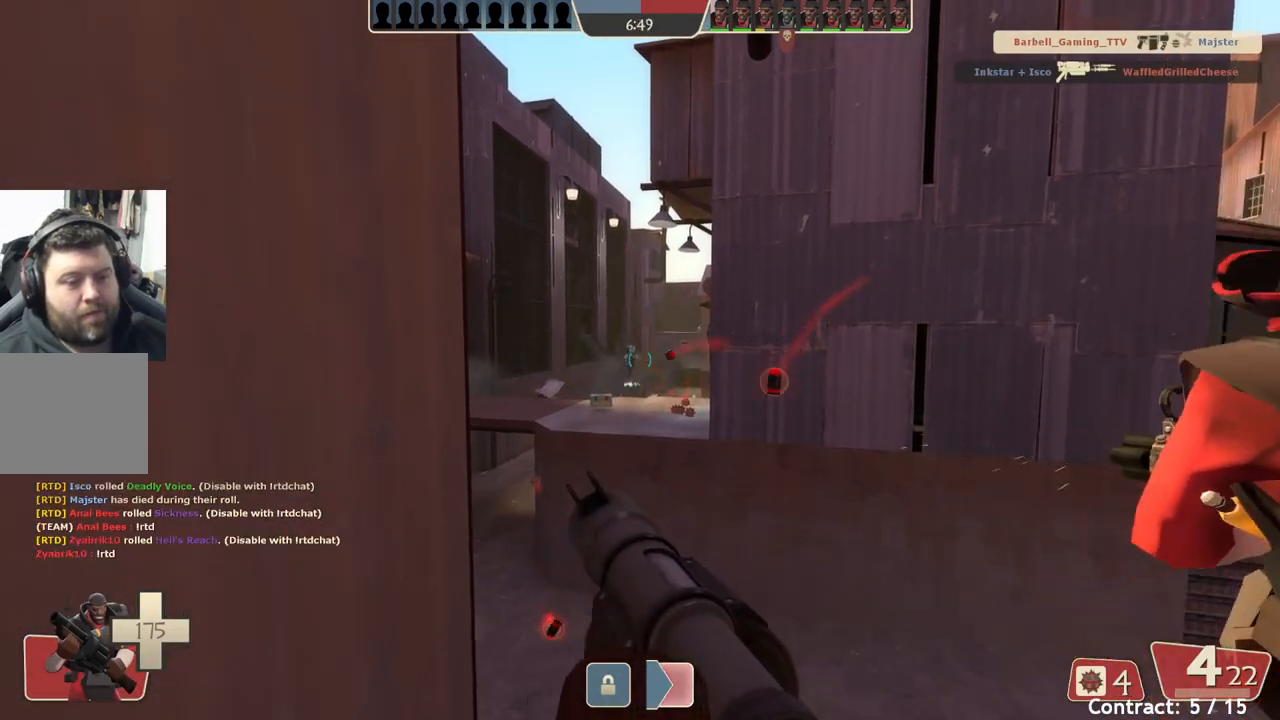
{"buttons": [], "left_stick": "center", "events": []}
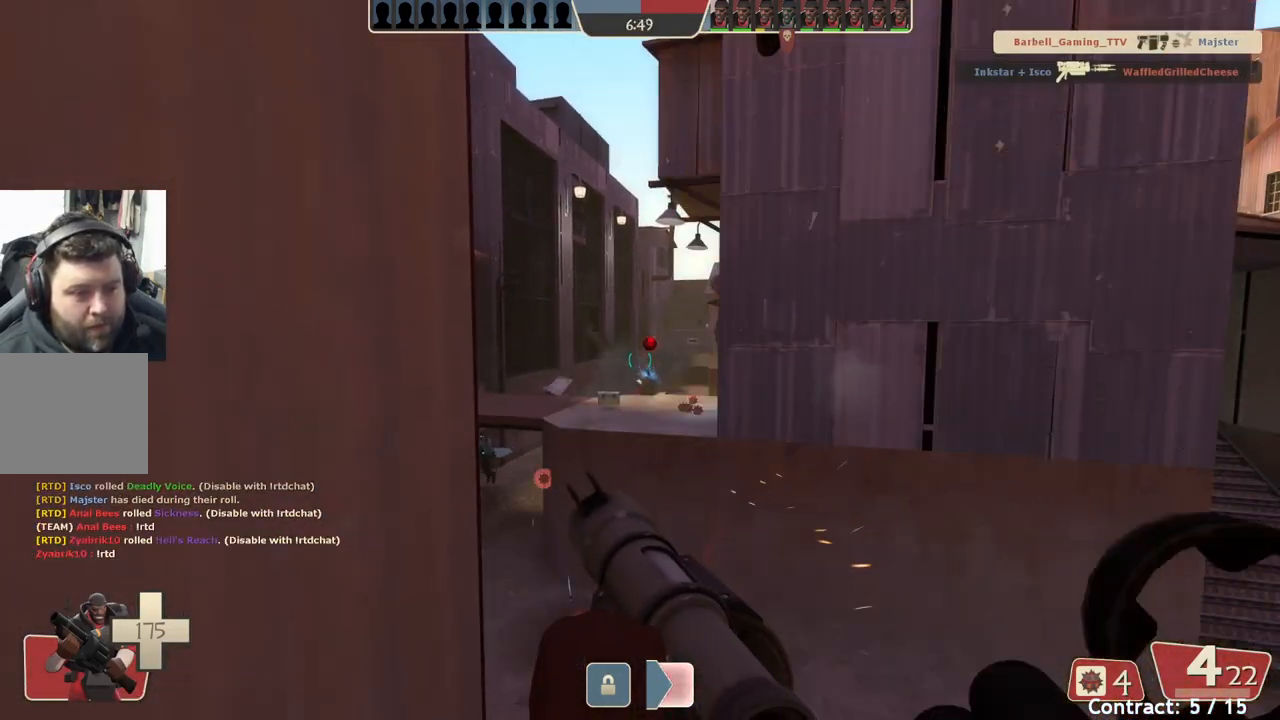
{"buttons": [], "left_stick": "center", "events": []}
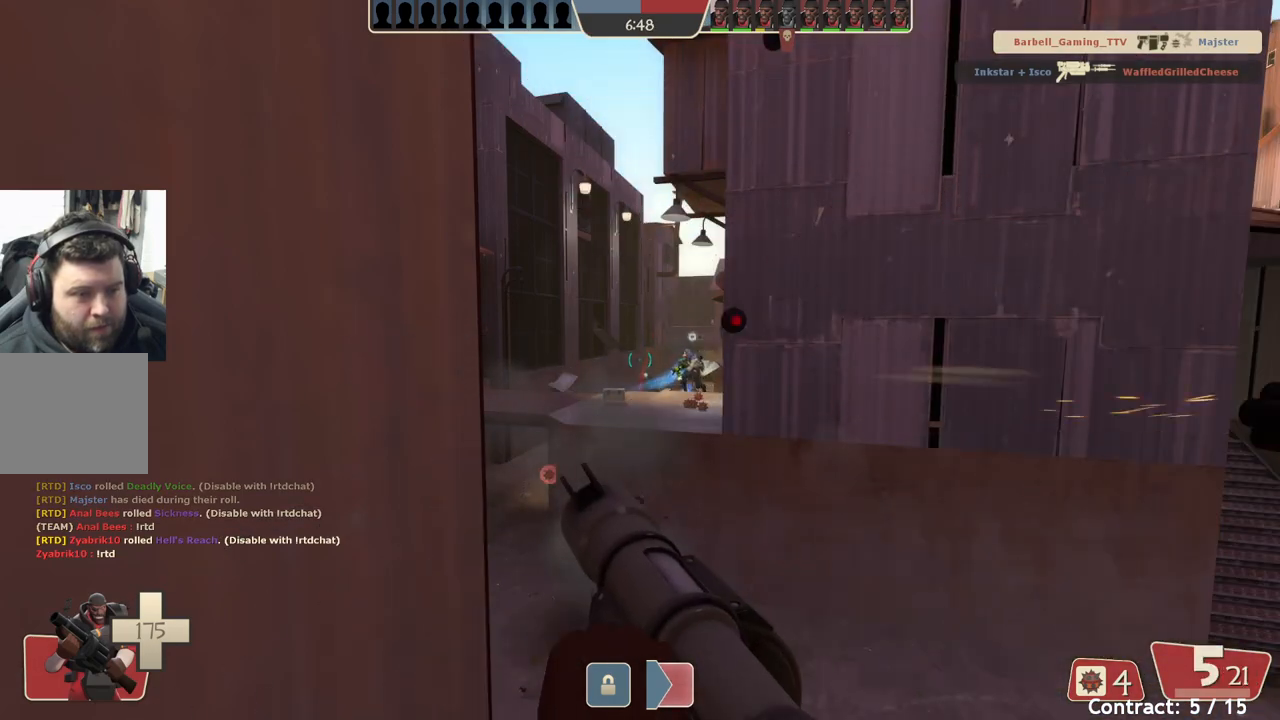
{"buttons": ["L2"], "left_stick": "center", "events": [[300, "L2", "down"]]}
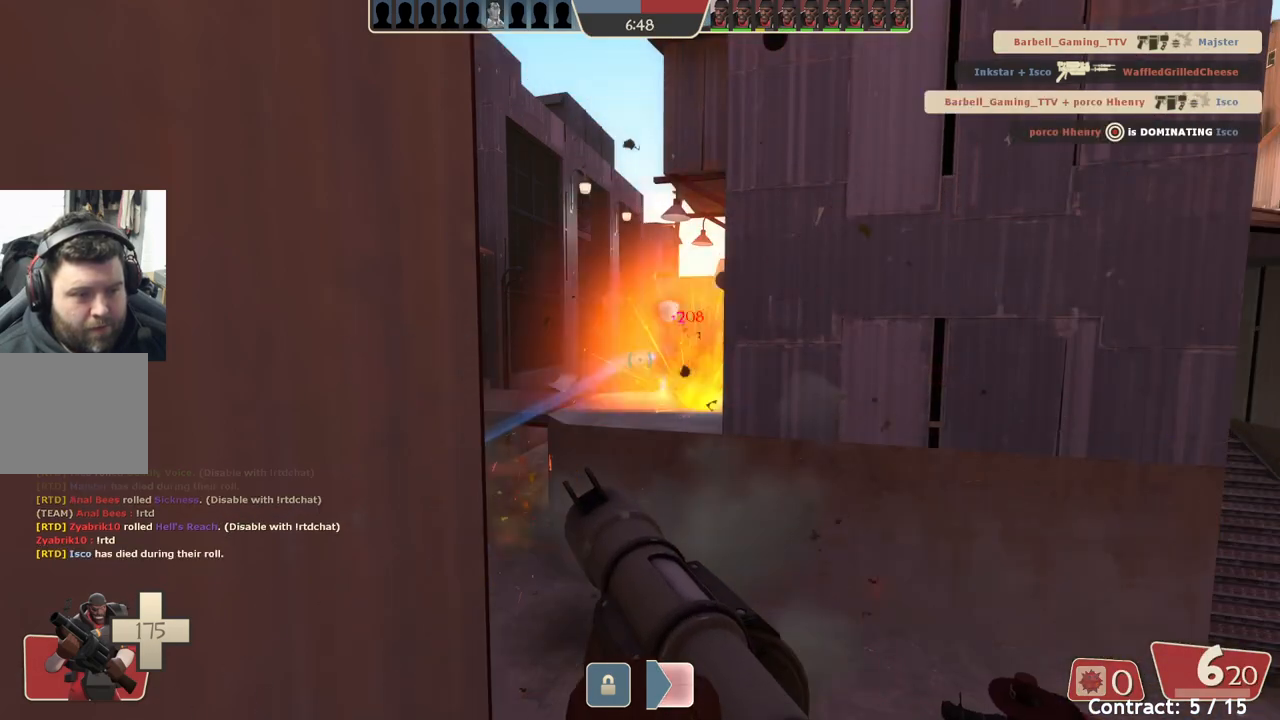
{"buttons": [], "left_stick": "center", "events": [[33, "L2", "up"]]}
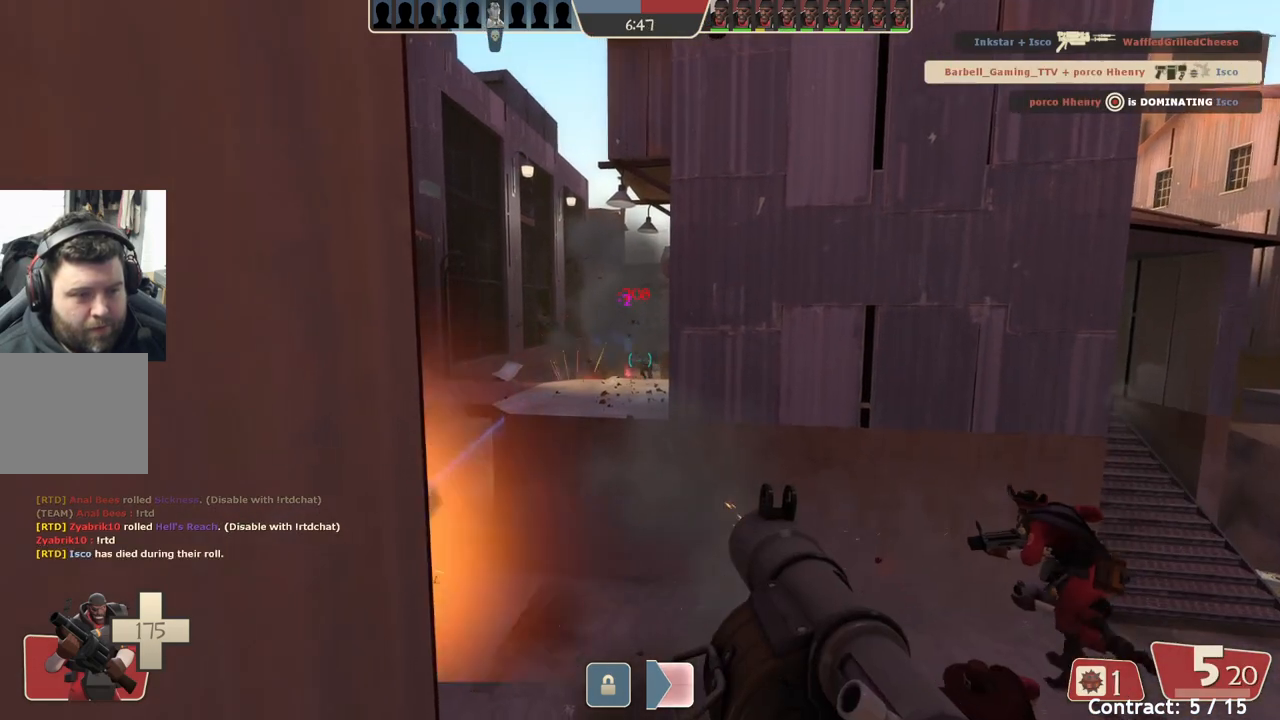
{"buttons": [], "left_stick": "center", "events": []}
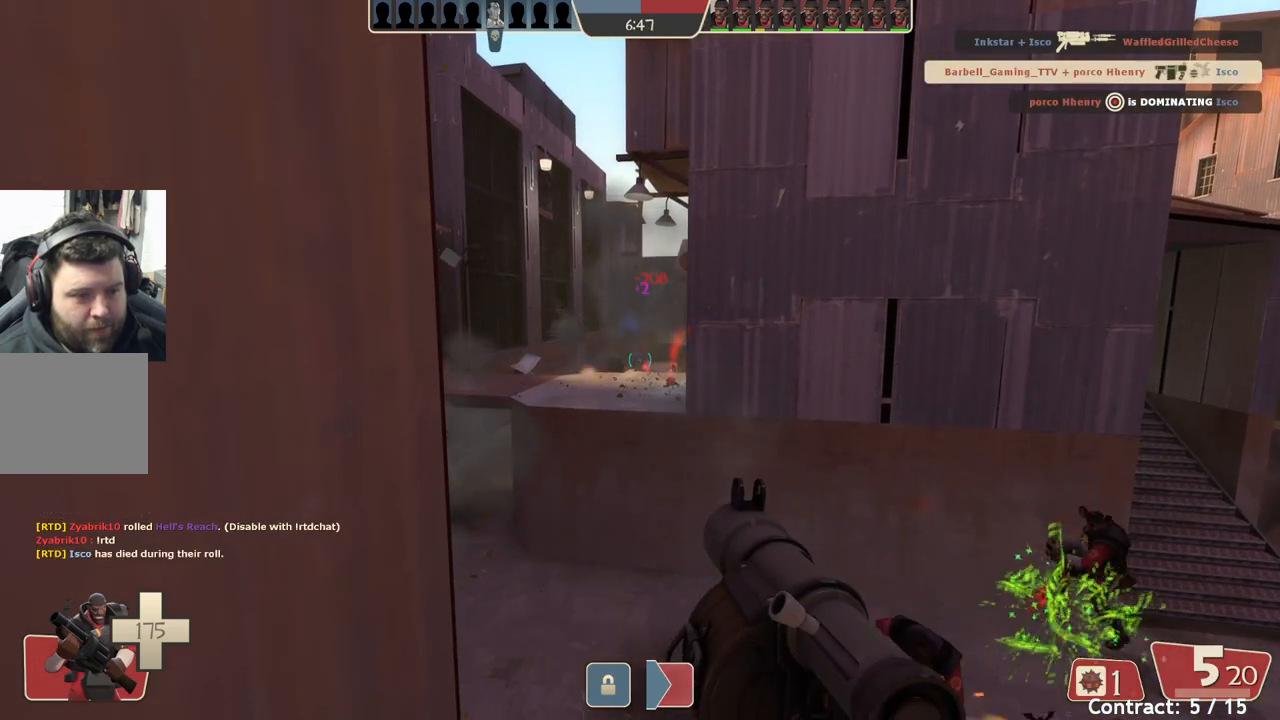
{"buttons": [], "left_stick": "center", "events": []}
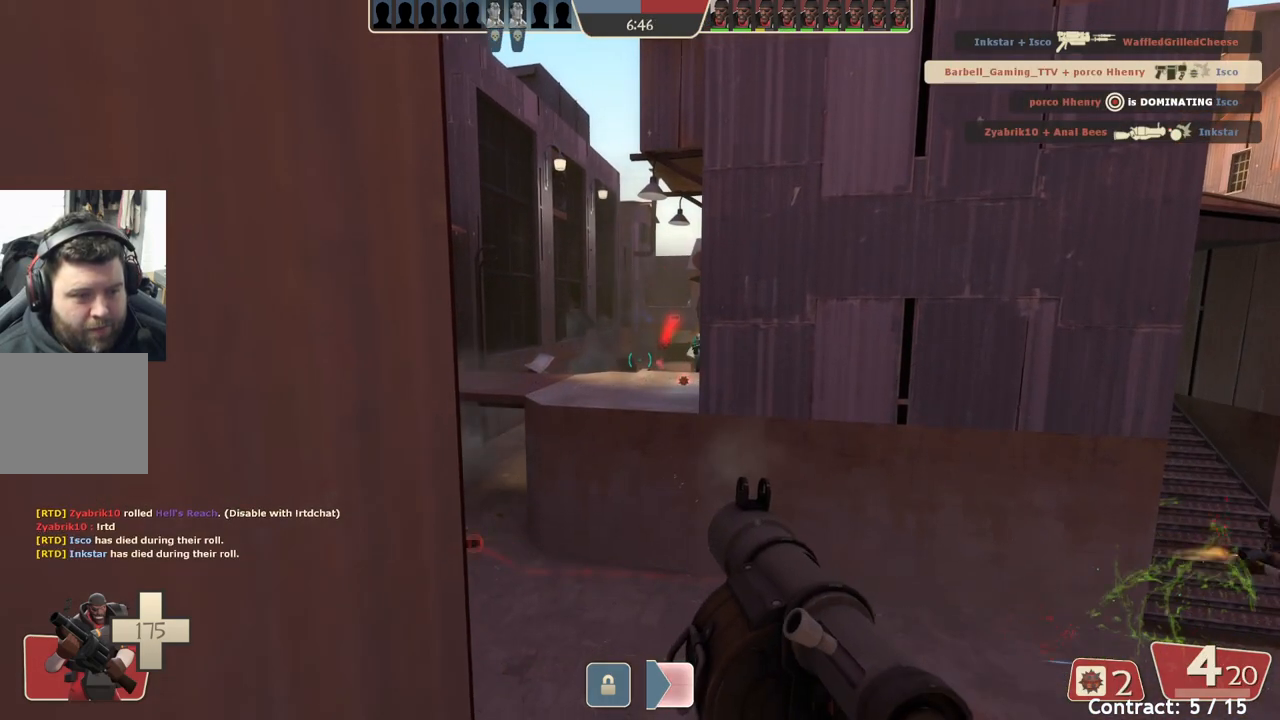
{"buttons": [], "left_stick": "center", "events": [[183, "L2", "down"], [333, "L2", "up"], [367, "L2", "down"], [500, "L2", "up"]]}
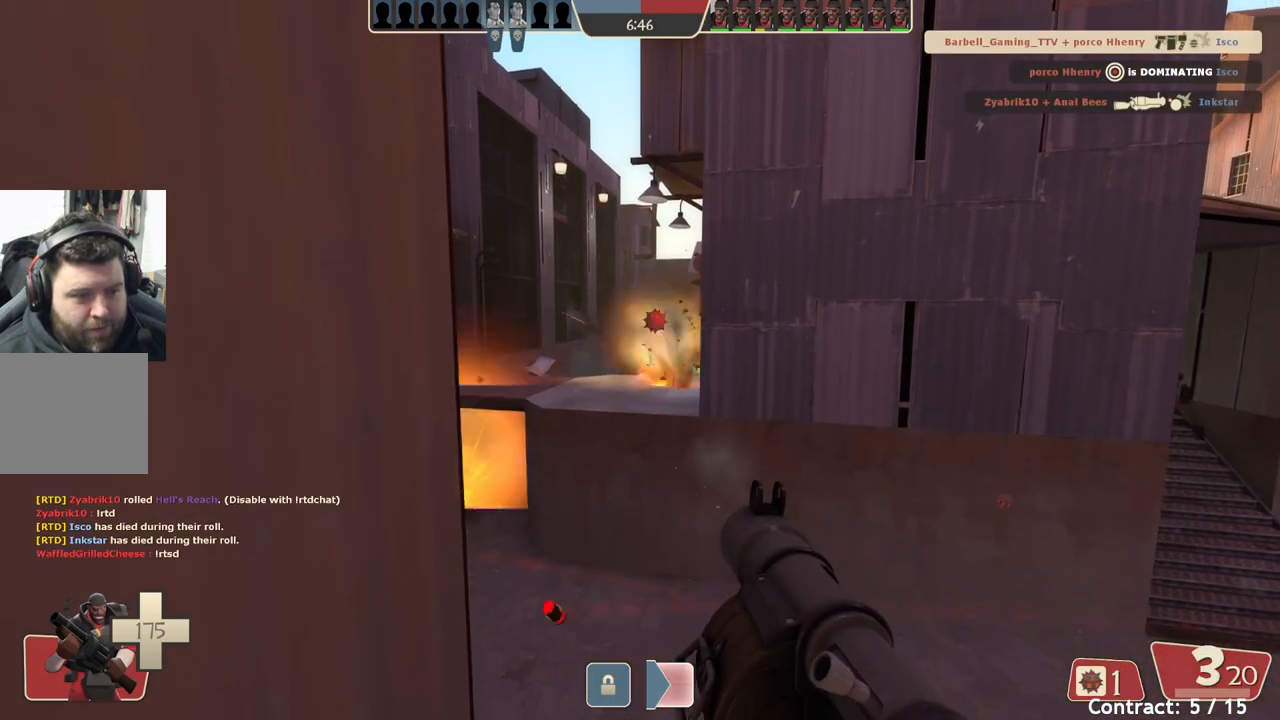
{"buttons": [], "left_stick": "center", "events": [[67, "L2", "down"], [167, "L2", "up"], [283, "L2", "down"], [417, "L2", "up"]]}